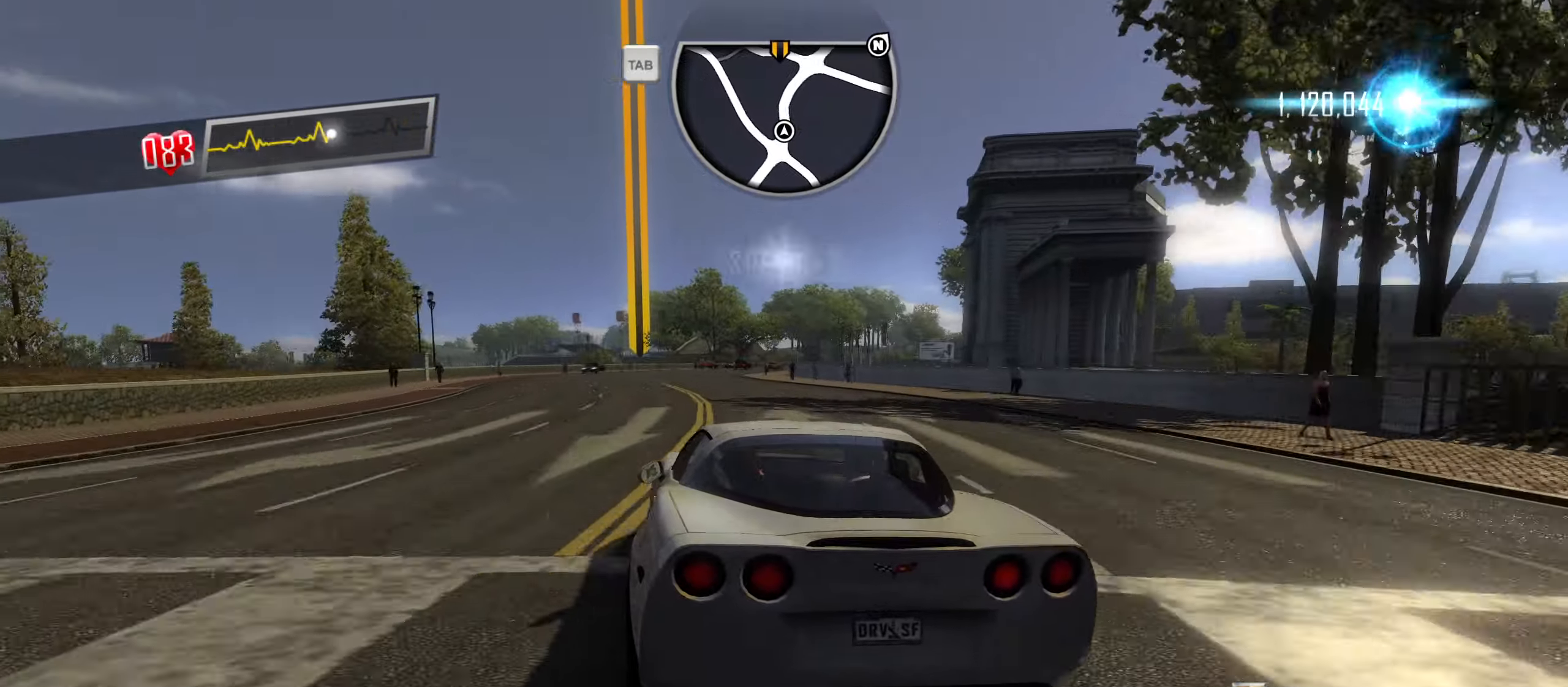
Gameplay with keyboard; each line is a JSON object with the keys held at the frame after it. "events" lists presses ("down") and releases ("up") of "1", "2", "3", "4", "5", "6", "7", "8", "9", "a", "alt", "b", "c", "caps_lock", "ctrl", "d", "down", "e", "escape", "f", "f4", "f6", "f9", "left", "q", "r", "return", "right", "s", "shift", "space", "super", "tab", "tilde", "up", "w", "x" and "z" between this image and that frame as [ms after this image, input, new state], when the widget could be followed in between. No other keys are recorded. Mouse input is not recorded.
{"keys": [], "events": [[100, "d", "down"], [433, "d", "up"], [433, "w", "up"]]}
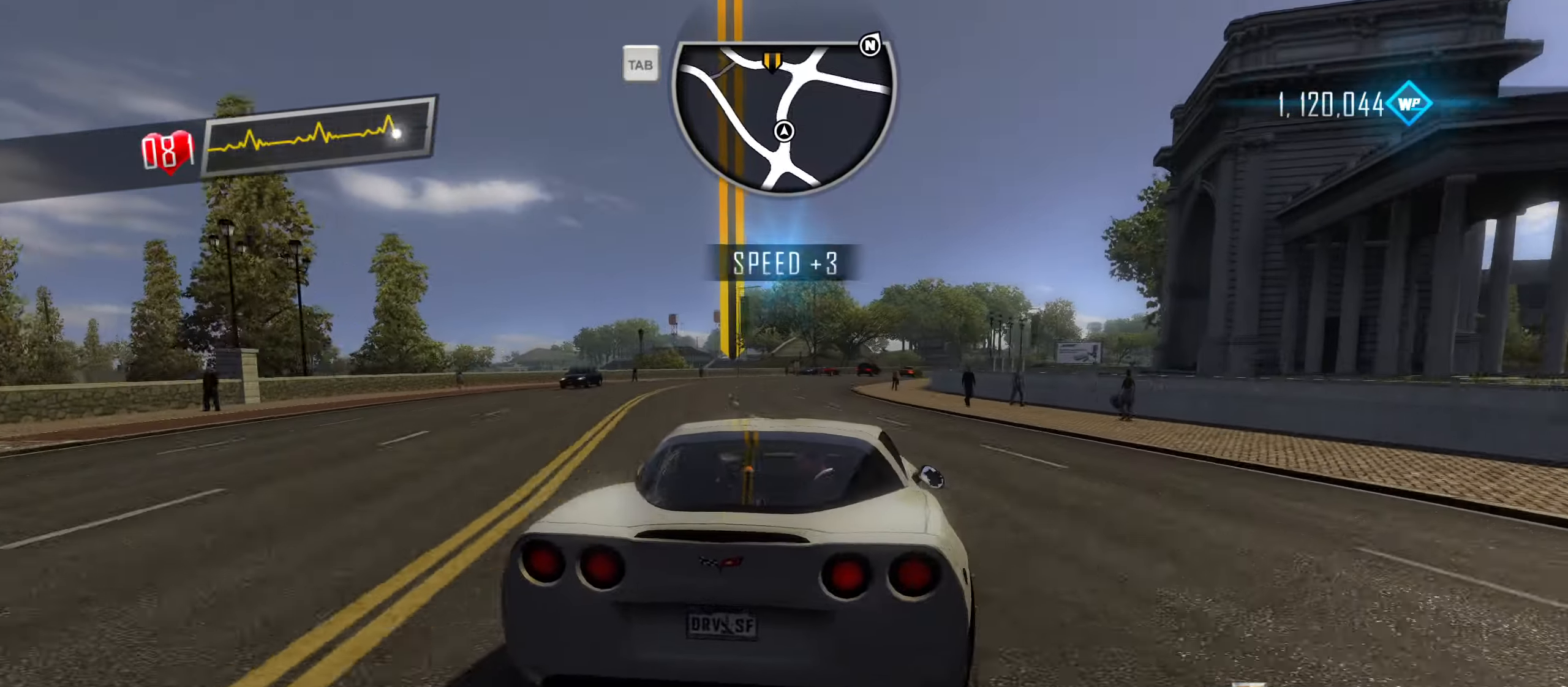
{"keys": ["d", "s"], "events": [[167, "a", "down"], [317, "a", "up"], [400, "d", "down"], [500, "s", "down"]]}
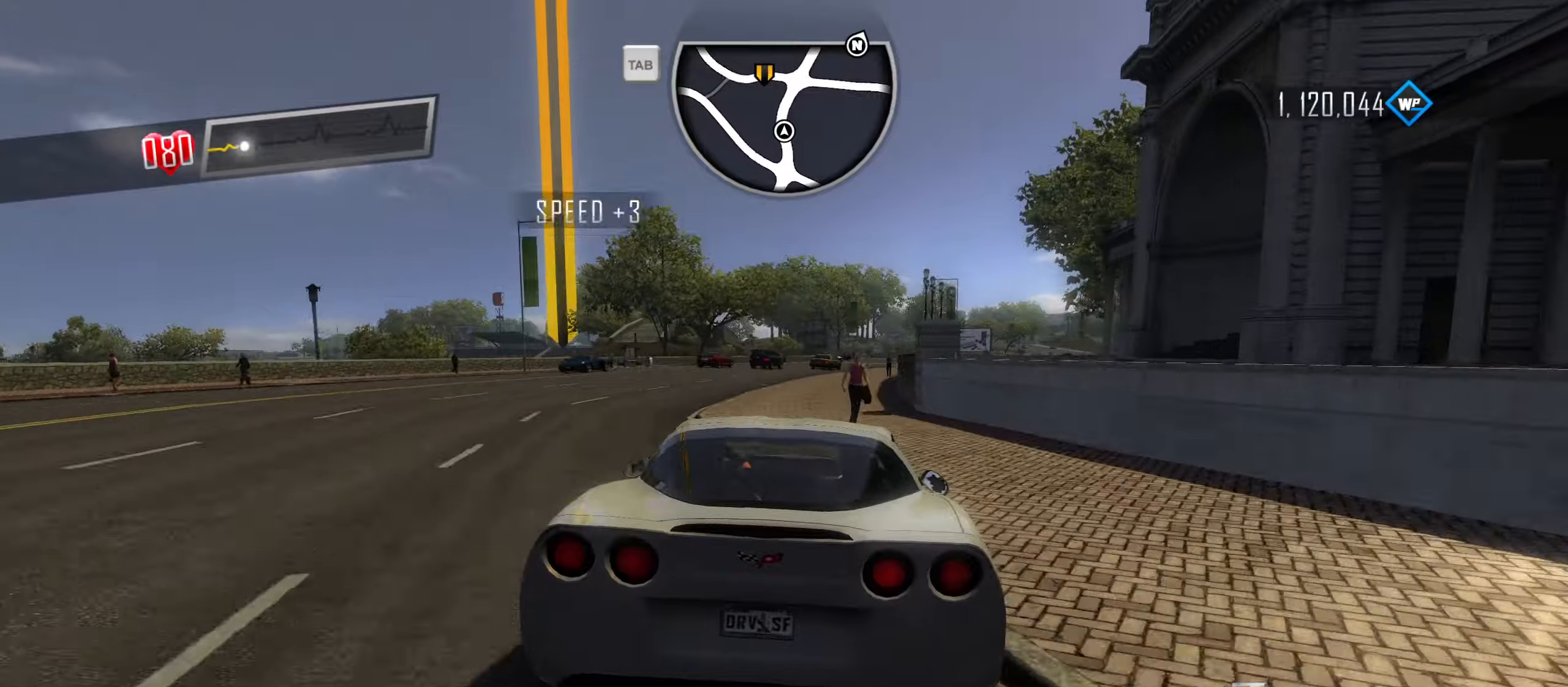
{"keys": ["d"], "events": [[234, "d", "up"], [284, "d", "down"], [317, "s", "up"]]}
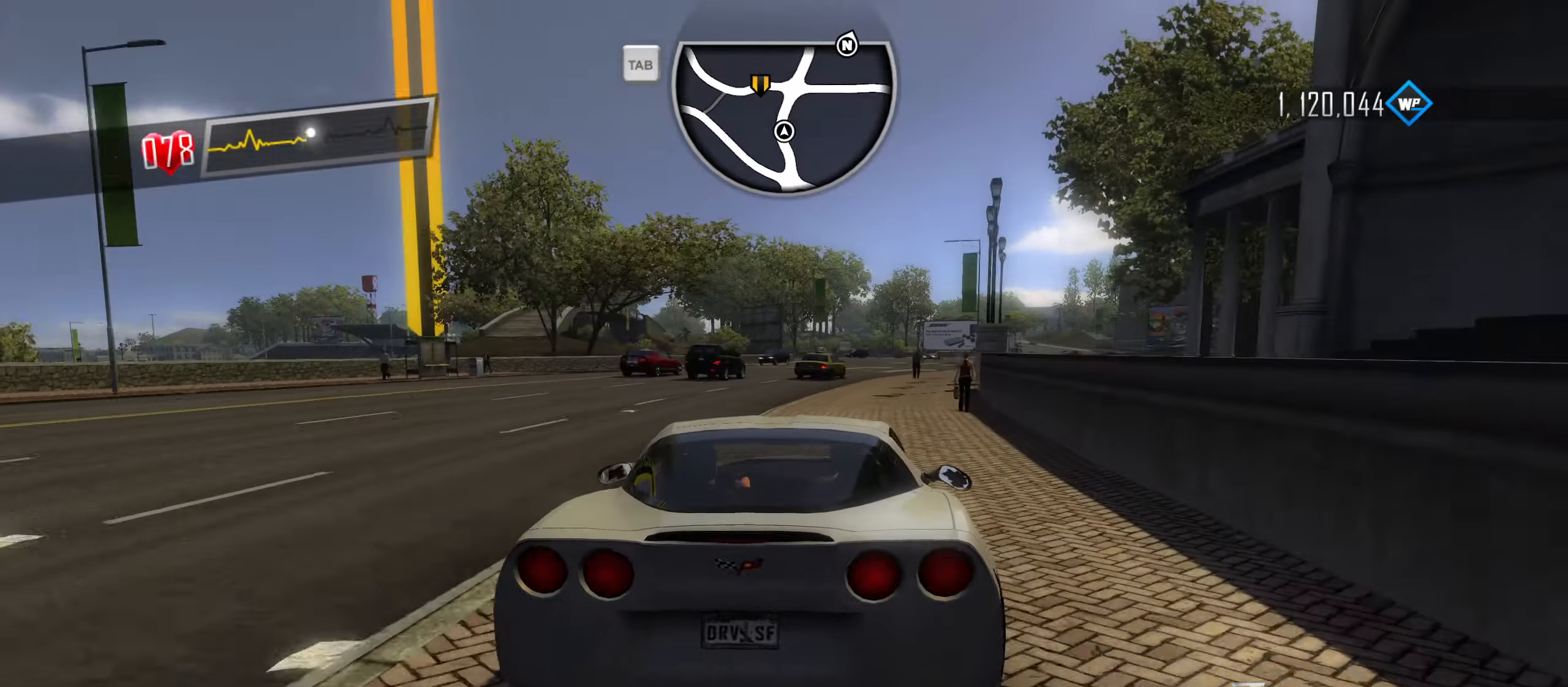
{"keys": ["a", "w"], "events": [[250, "w", "down"], [300, "d", "up"], [384, "a", "down"]]}
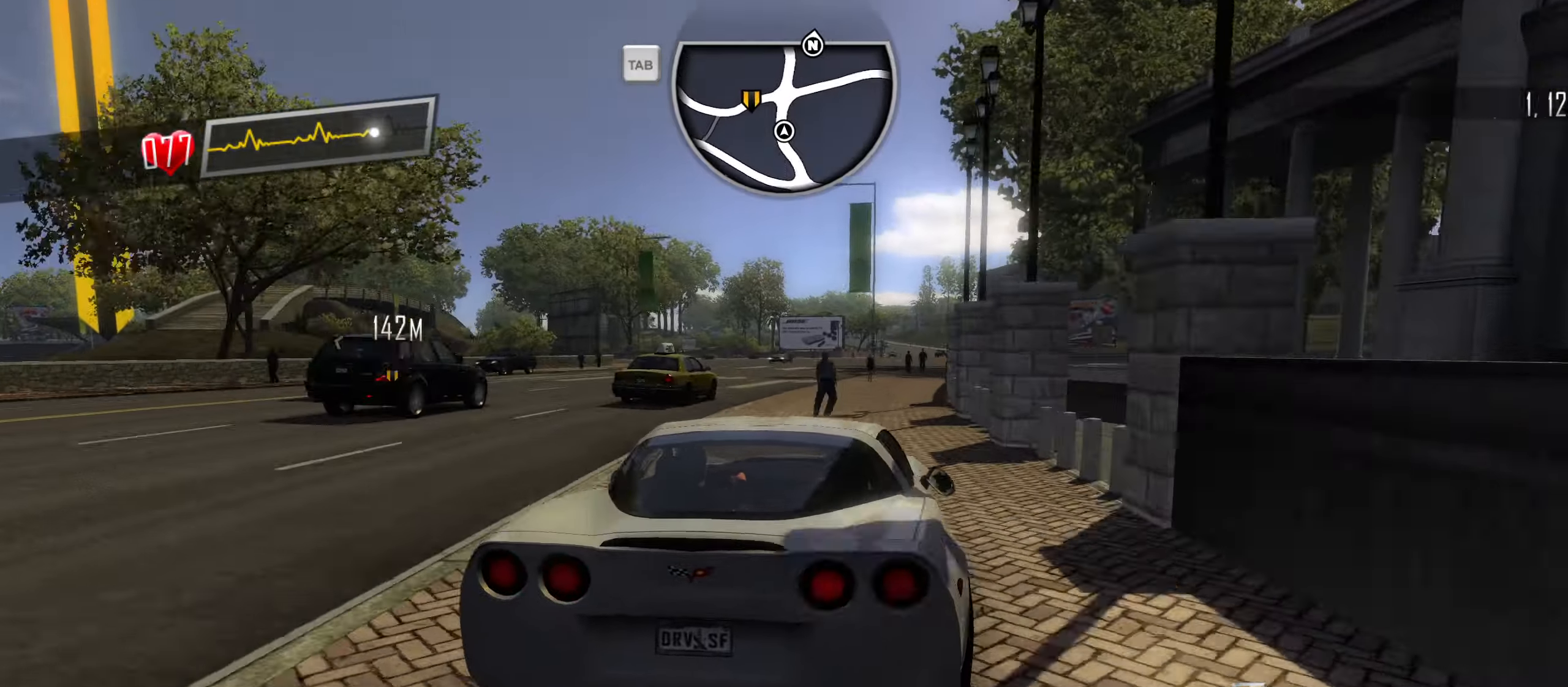
{"keys": ["a", "w"], "events": [[67, "a", "up"], [300, "a", "down"]]}
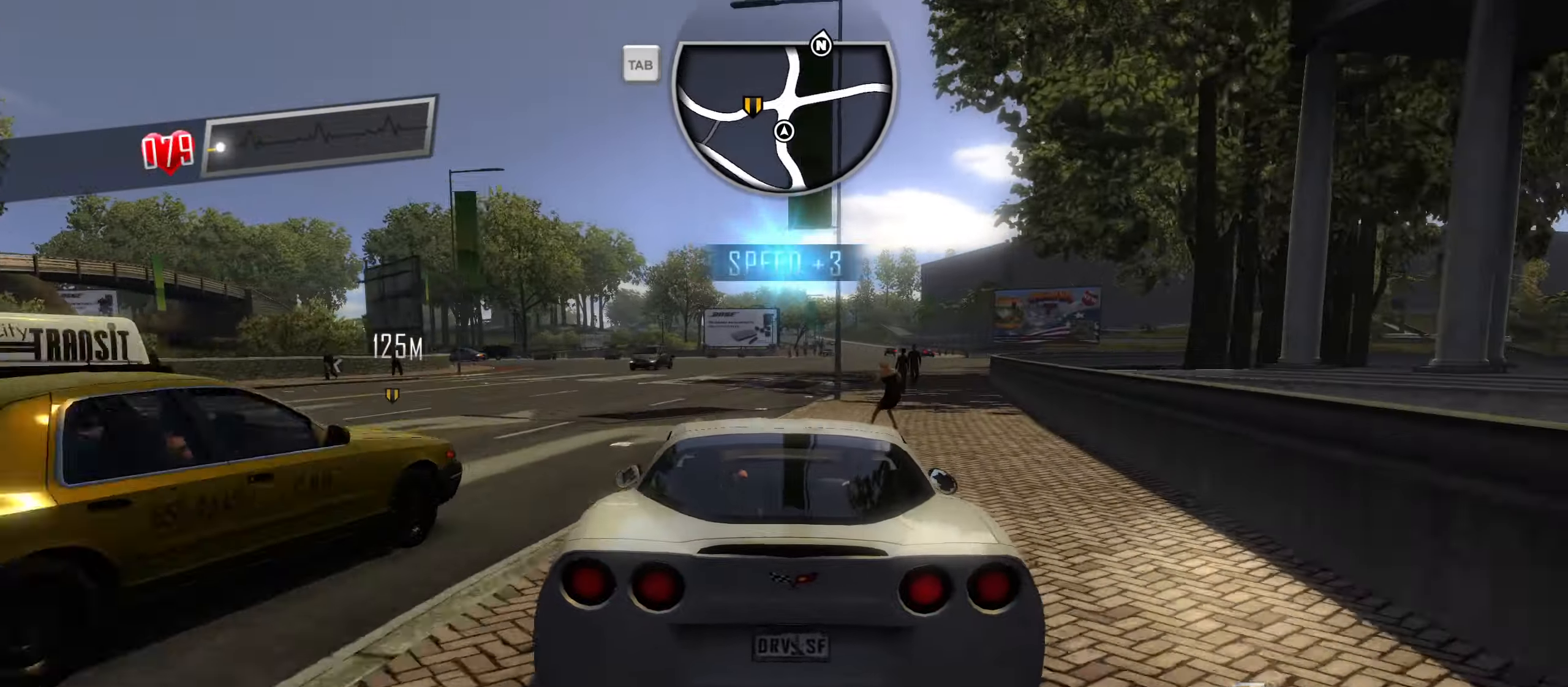
{"keys": ["a"], "events": [[134, "space", "down"], [134, "w", "up"], [284, "space", "up"], [317, "space", "down"], [467, "space", "up"]]}
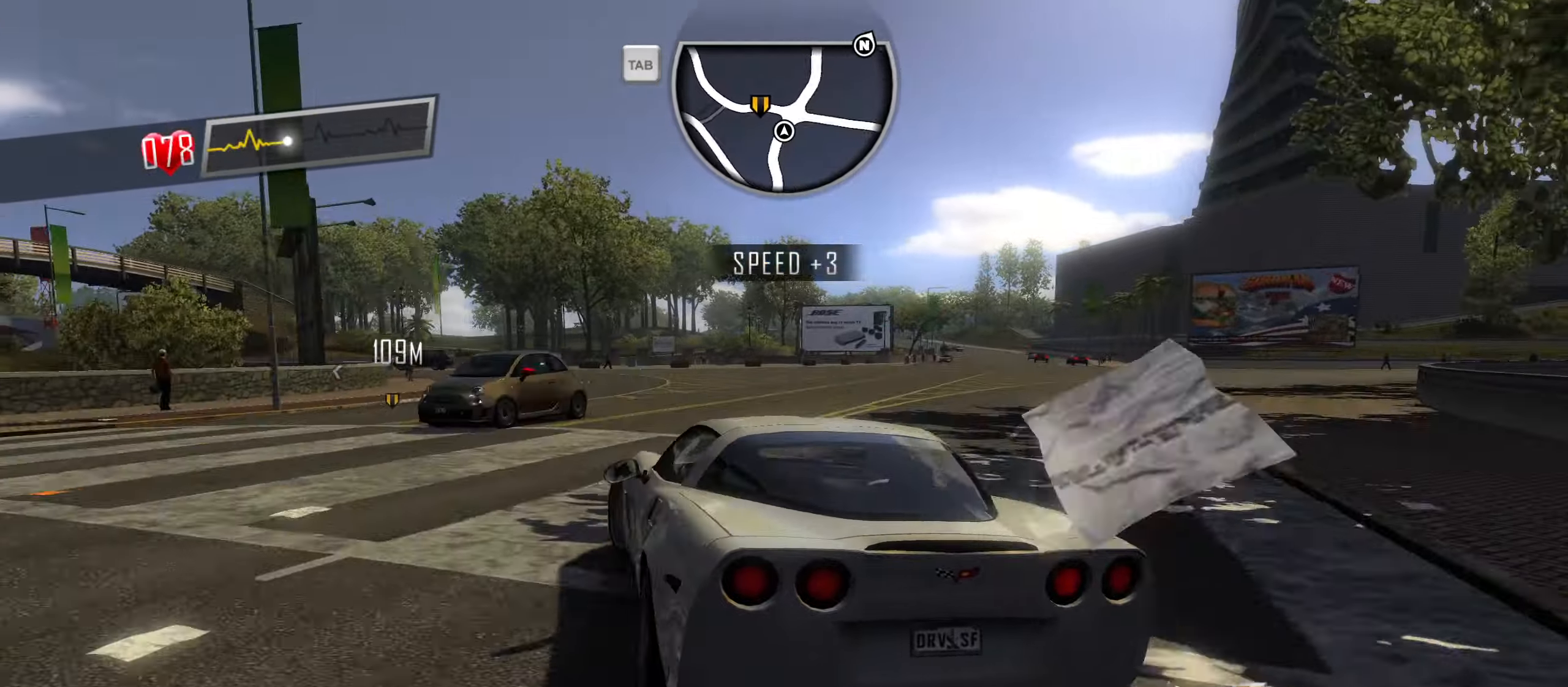
{"keys": ["d", "w"], "events": [[17, "w", "down"], [100, "a", "up"], [200, "d", "down"]]}
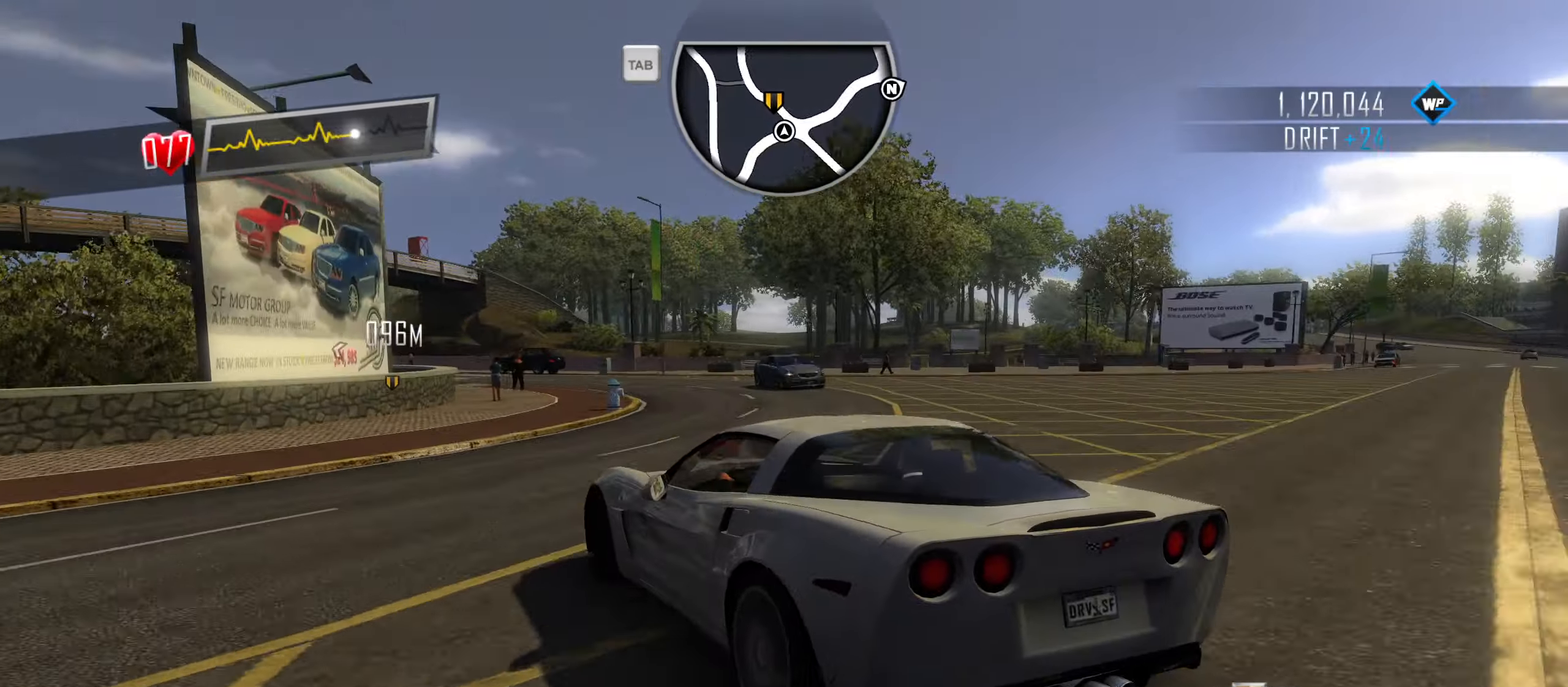
{"keys": ["q", "w"], "events": [[17, "d", "up"], [217, "q", "down"], [267, "q", "up"], [350, "q", "down"], [400, "q", "up"], [450, "q", "down"]]}
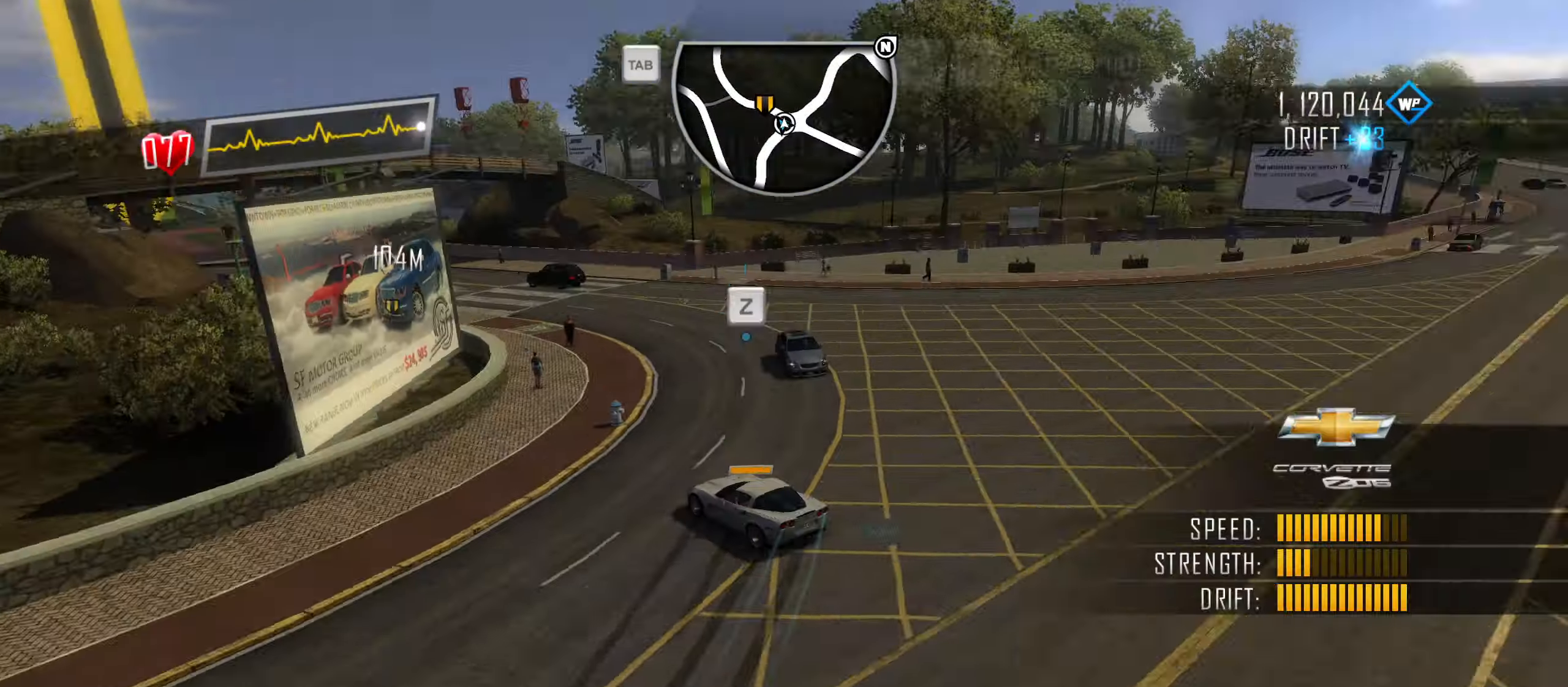
{"keys": ["d", "w"], "events": [[84, "q", "up"], [134, "d", "down"], [134, "q", "down"], [184, "q", "up"]]}
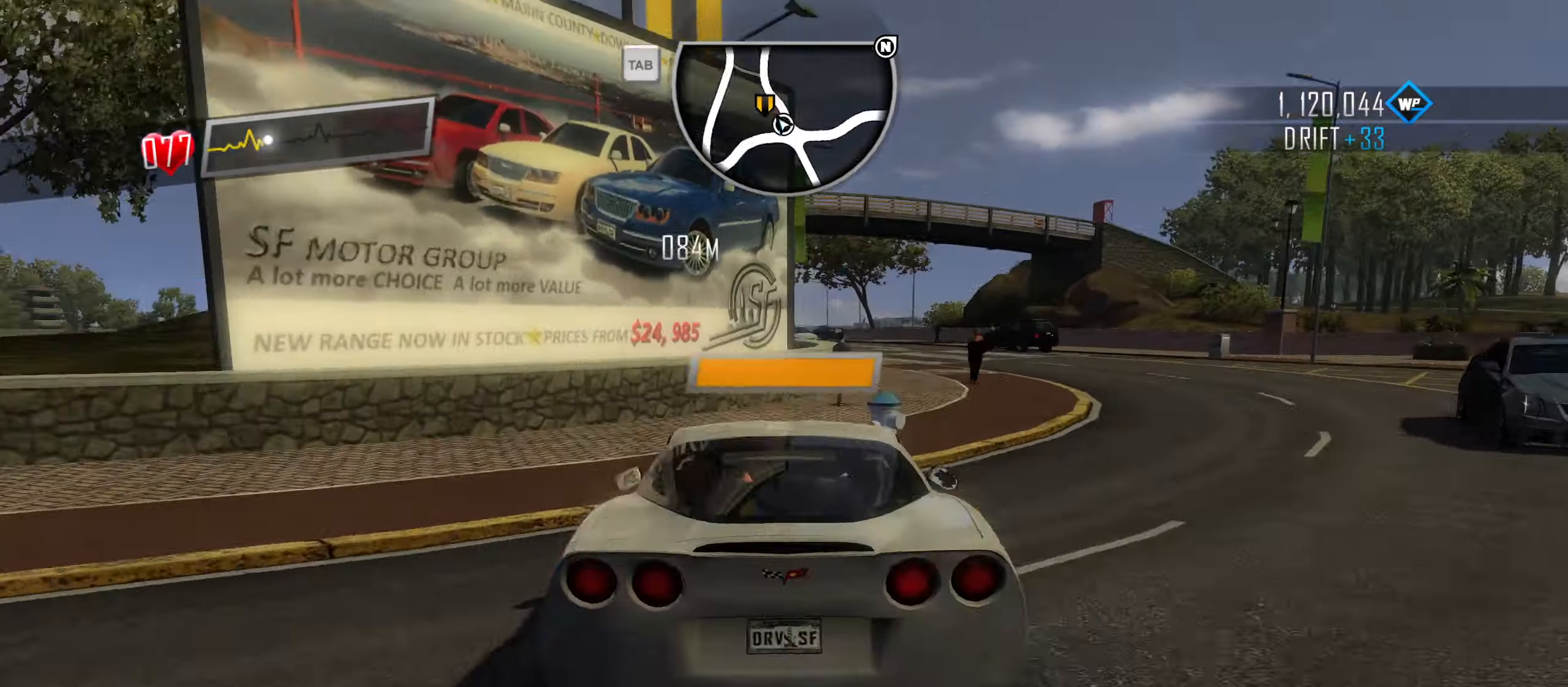
{"keys": ["a"], "events": [[200, "d", "up"], [284, "a", "down"], [384, "w", "up"]]}
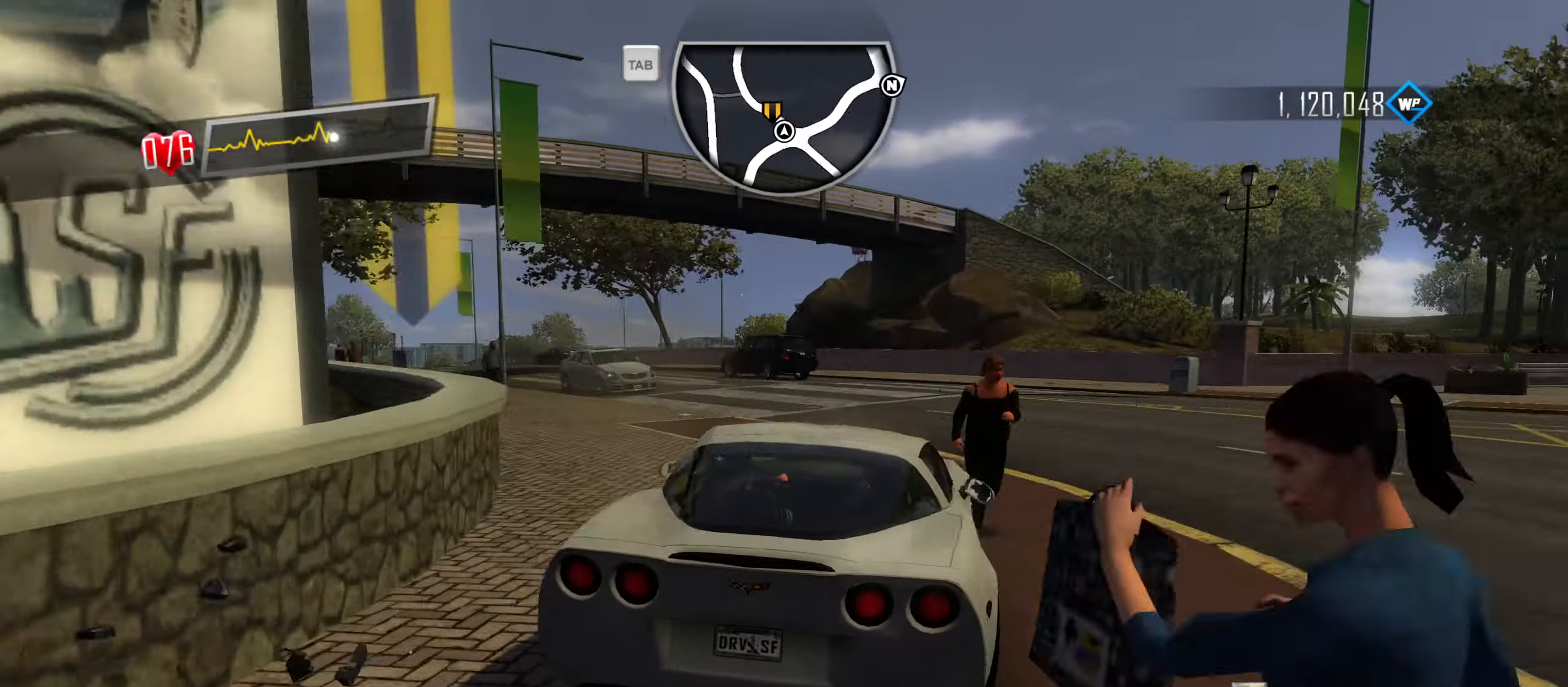
{"keys": ["a", "caps_lock", "w"], "events": [[67, "w", "down"], [400, "caps_lock", "down"]]}
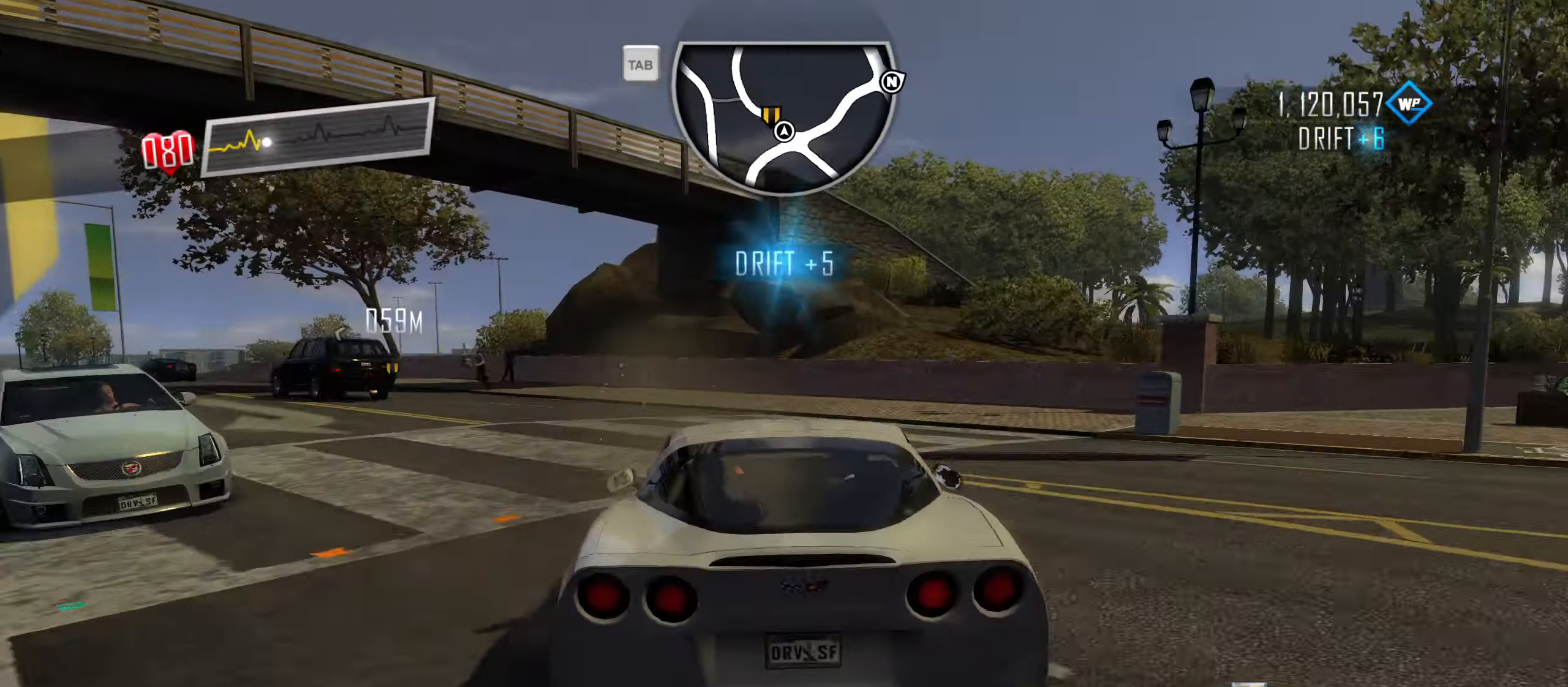
{"keys": ["a", "caps_lock", "w"], "events": []}
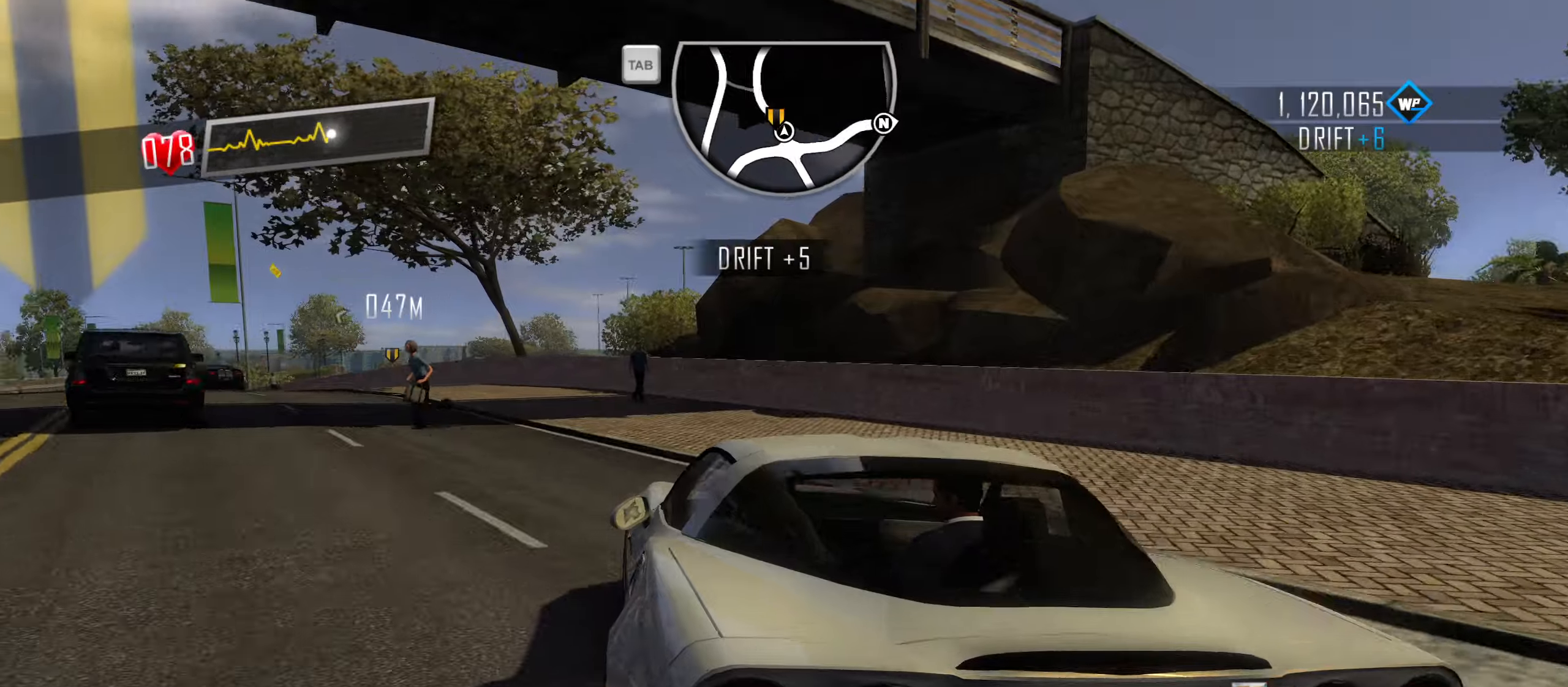
{"keys": ["a", "caps_lock", "w"], "events": []}
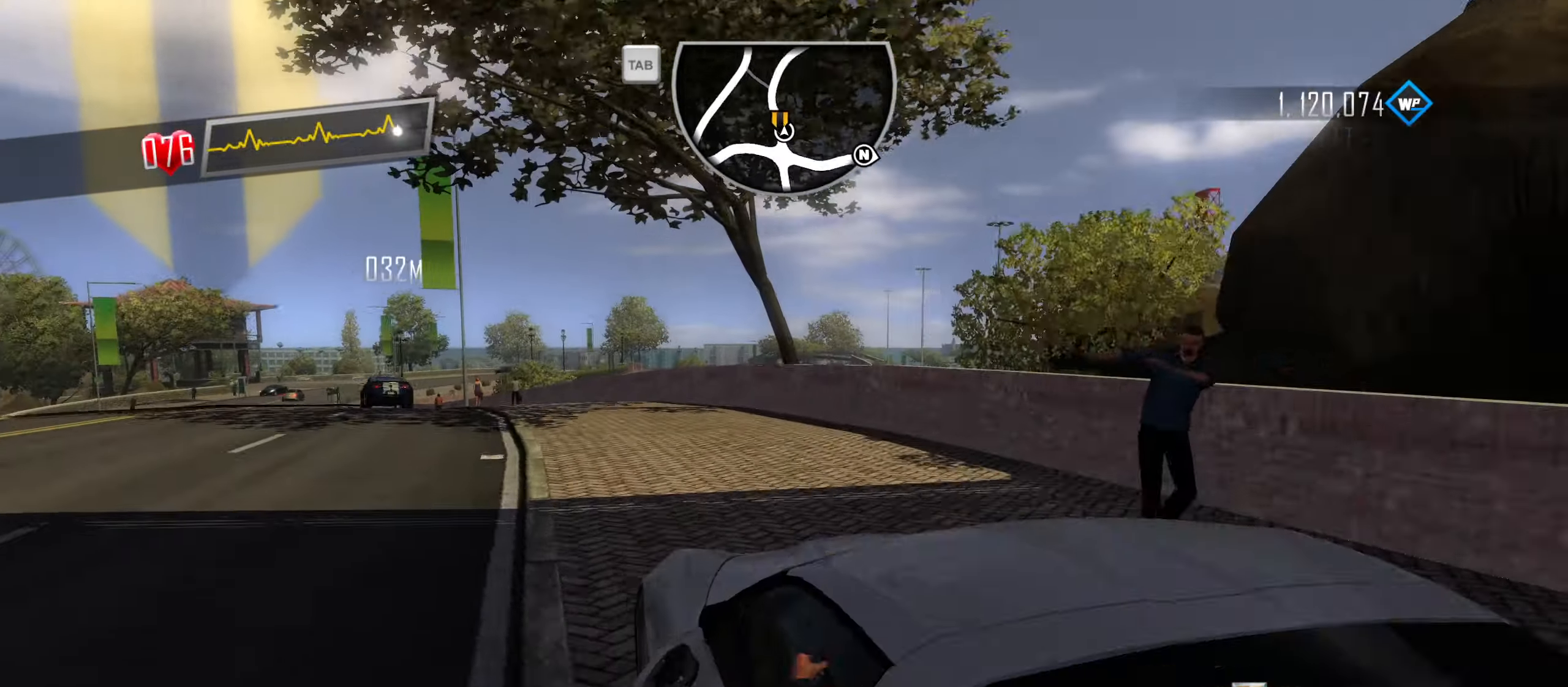
{"keys": ["w"], "events": [[166, "a", "up"], [166, "caps_lock", "up"], [266, "q", "down"], [350, "q", "up"], [400, "q", "down"], [500, "q", "up"]]}
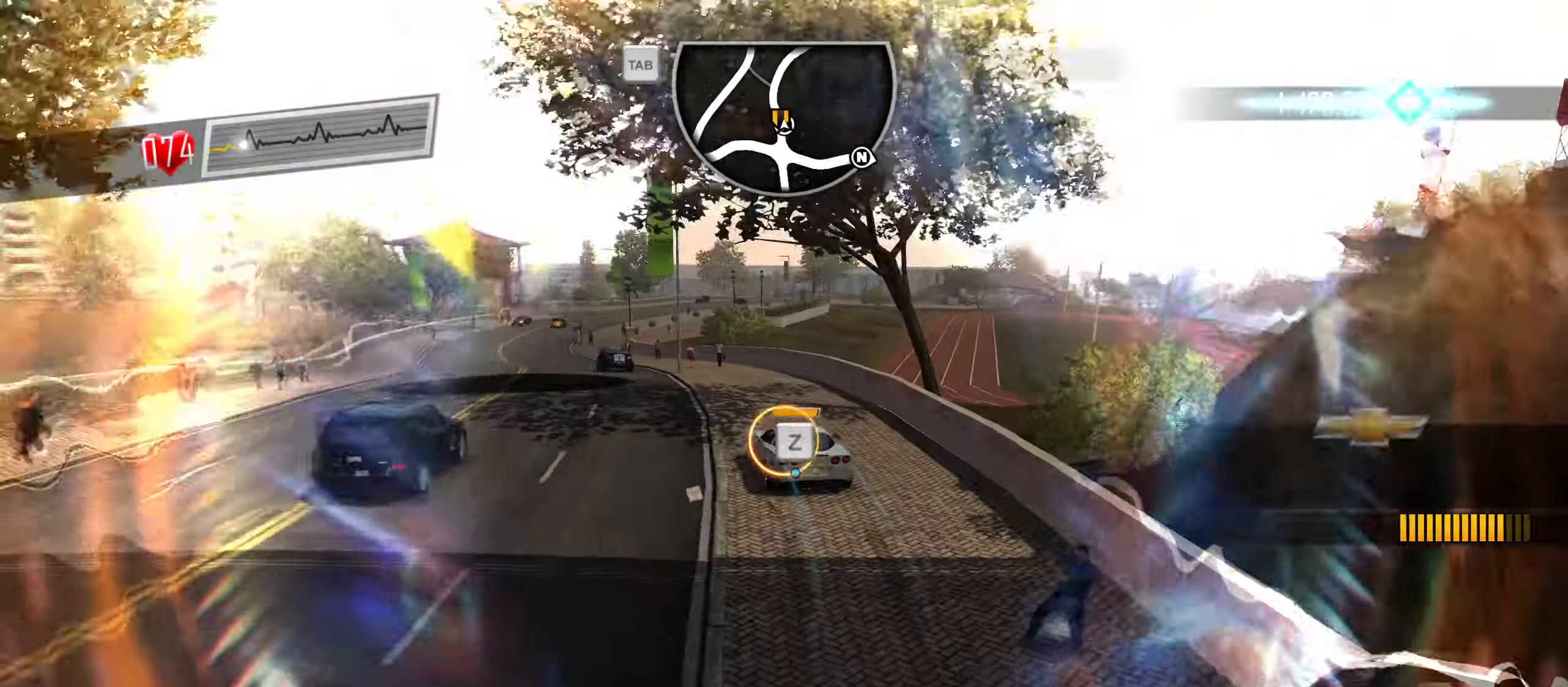
{"keys": ["a", "w"], "events": [[50, "q", "down"], [183, "q", "up"], [416, "a", "down"]]}
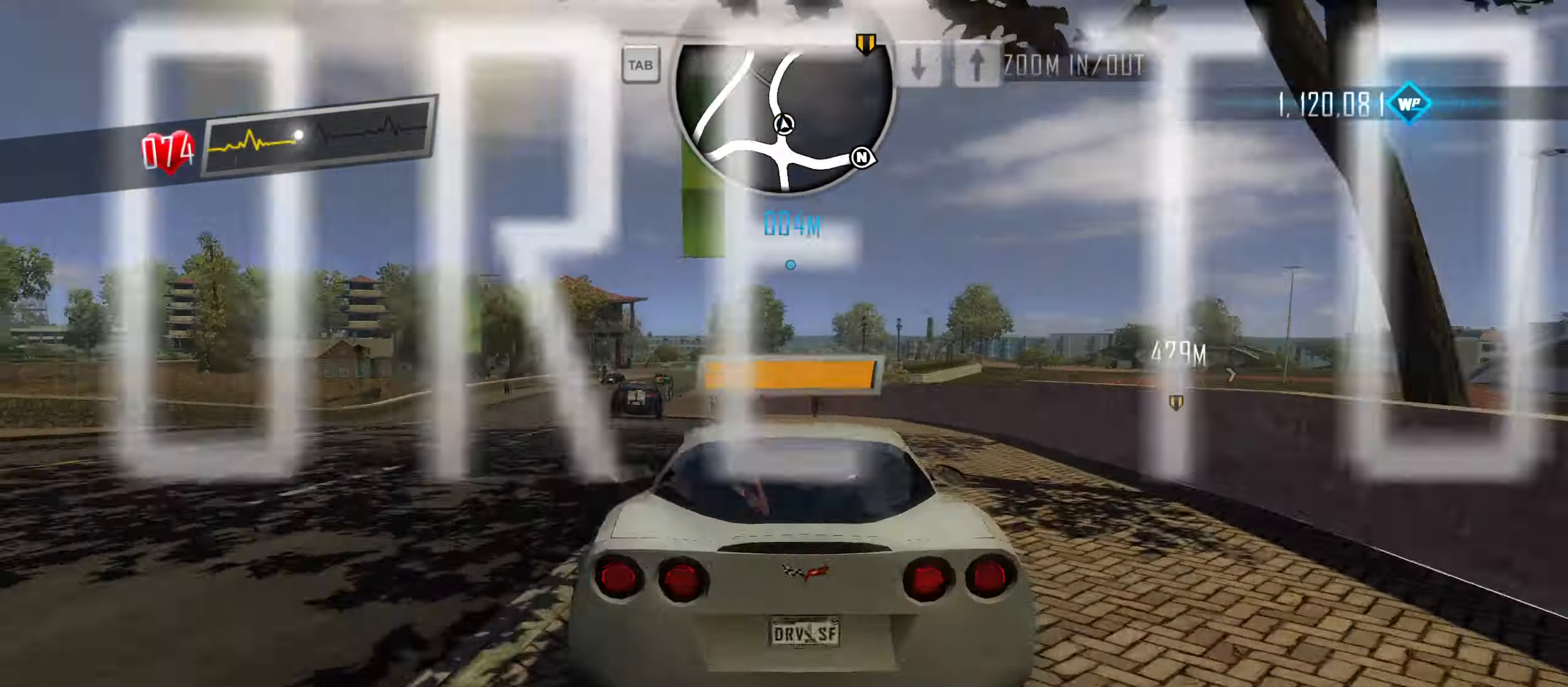
{"keys": ["d", "w"], "events": [[250, "a", "up"], [383, "d", "down"]]}
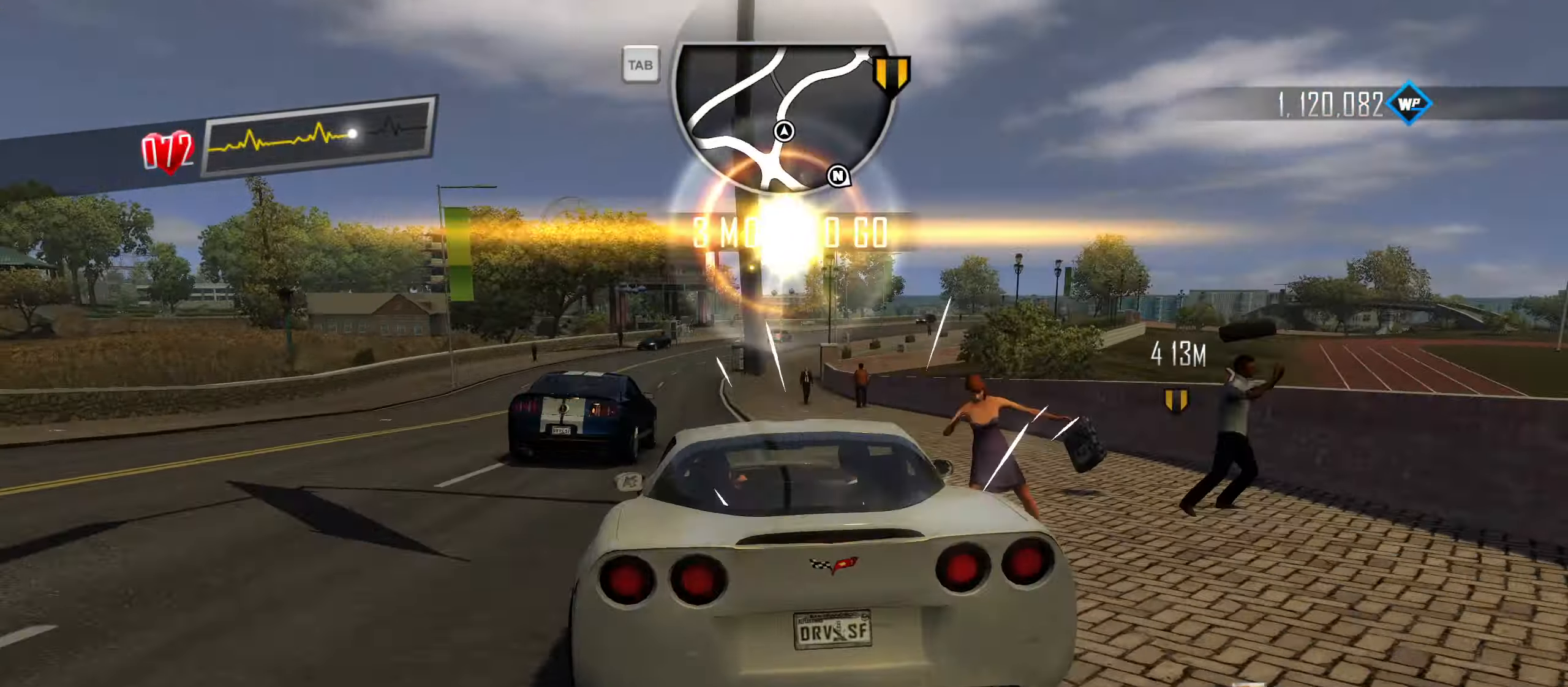
{"keys": ["d", "shift", "w"], "events": [[66, "d", "up"], [166, "shift", "down"], [350, "d", "down"]]}
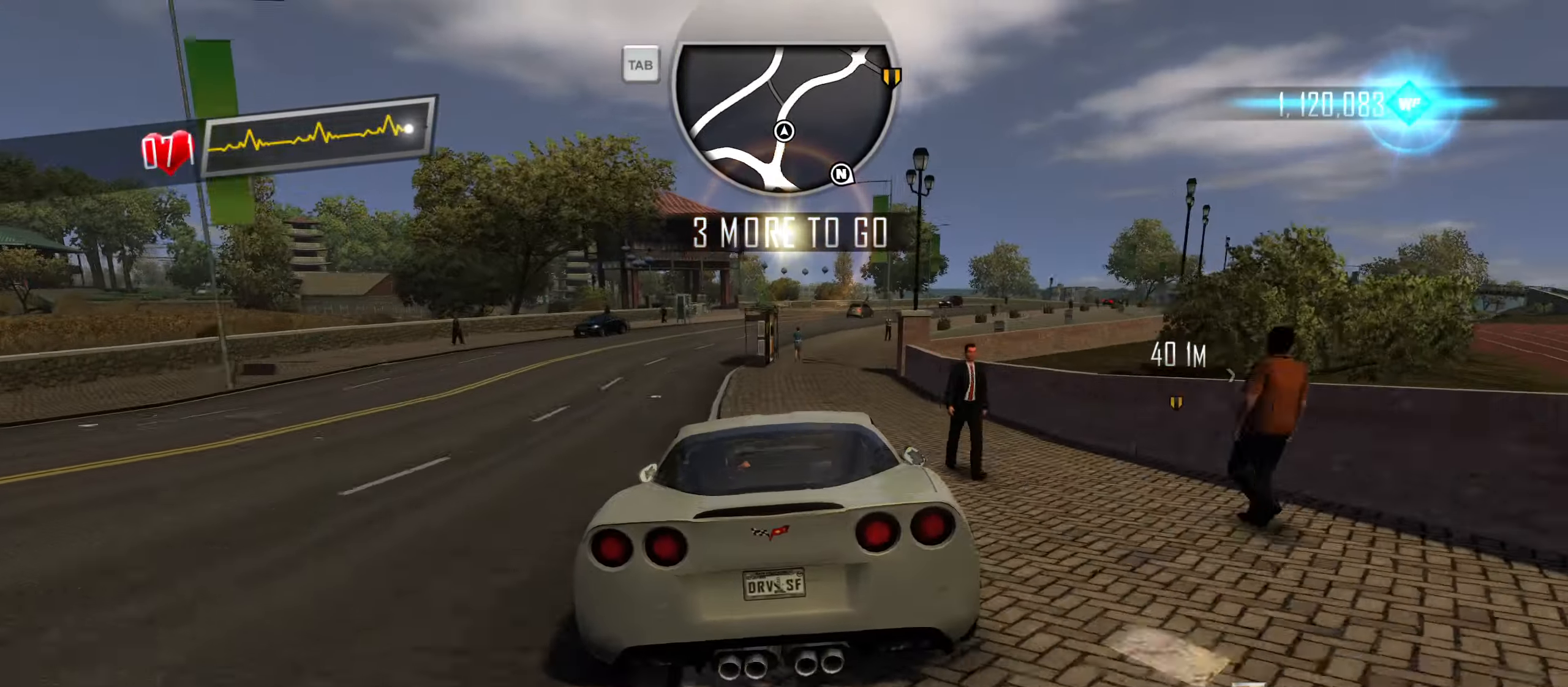
{"keys": ["shift", "w"], "events": [[366, "d", "up"]]}
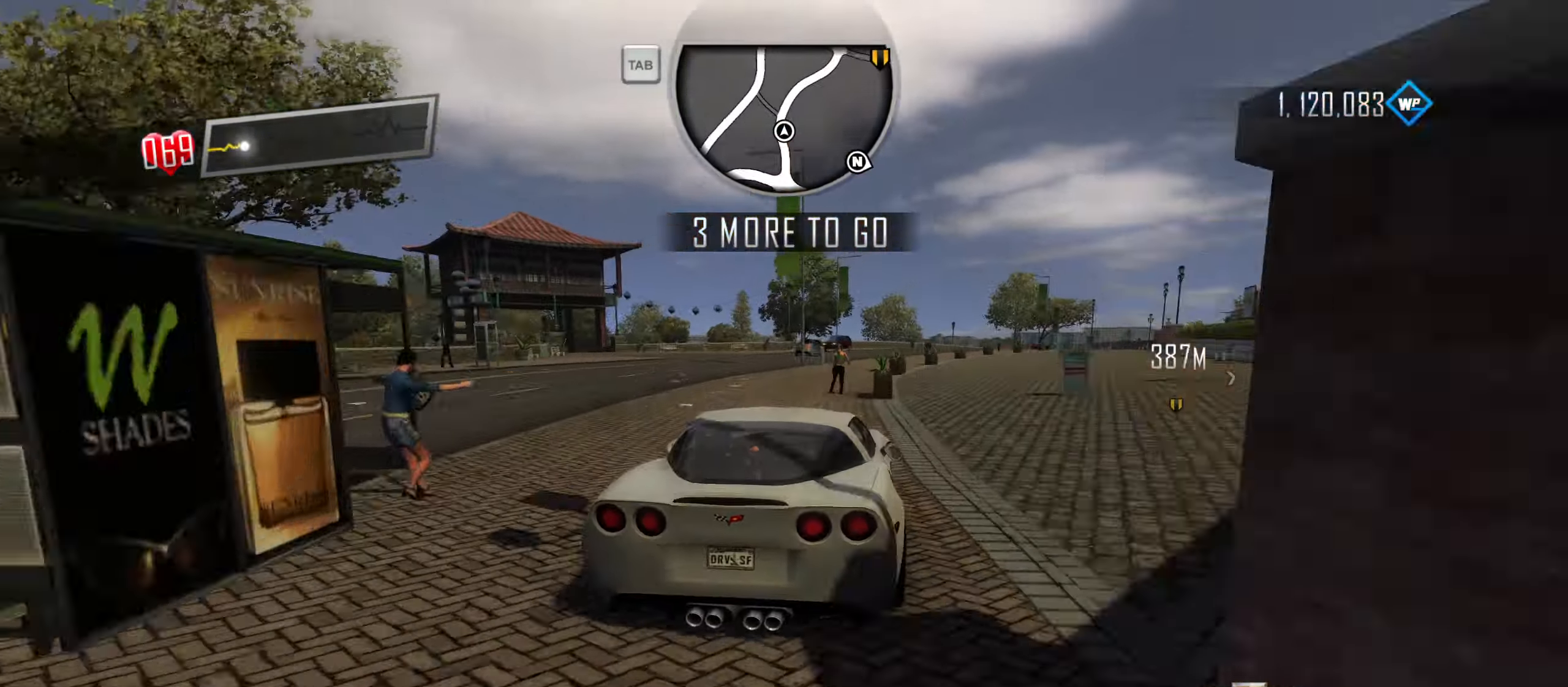
{"keys": ["shift", "w"], "events": [[16, "d", "down"], [100, "d", "up"], [250, "d", "down"], [383, "d", "up"]]}
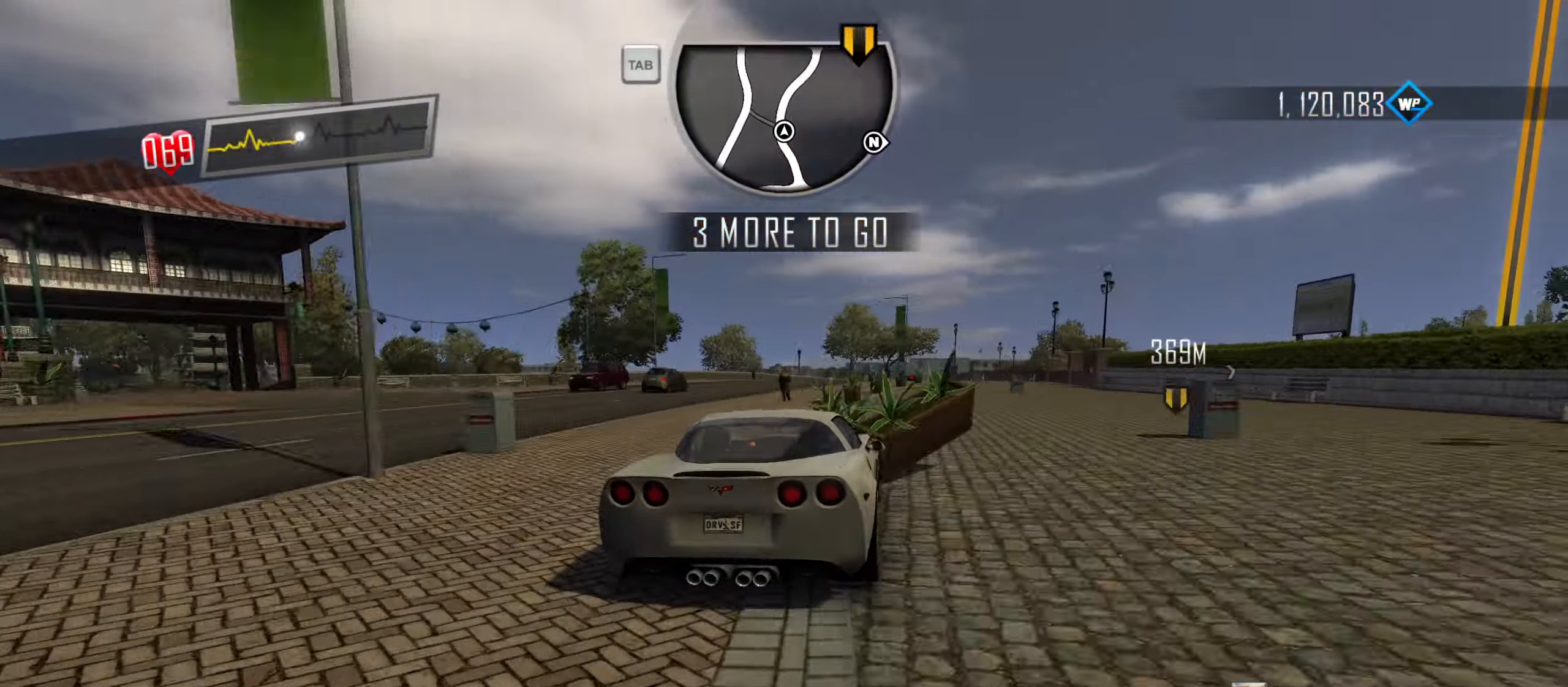
{"keys": ["d", "w"], "events": [[66, "a", "down"], [216, "a", "up"], [216, "shift", "up"], [500, "d", "down"]]}
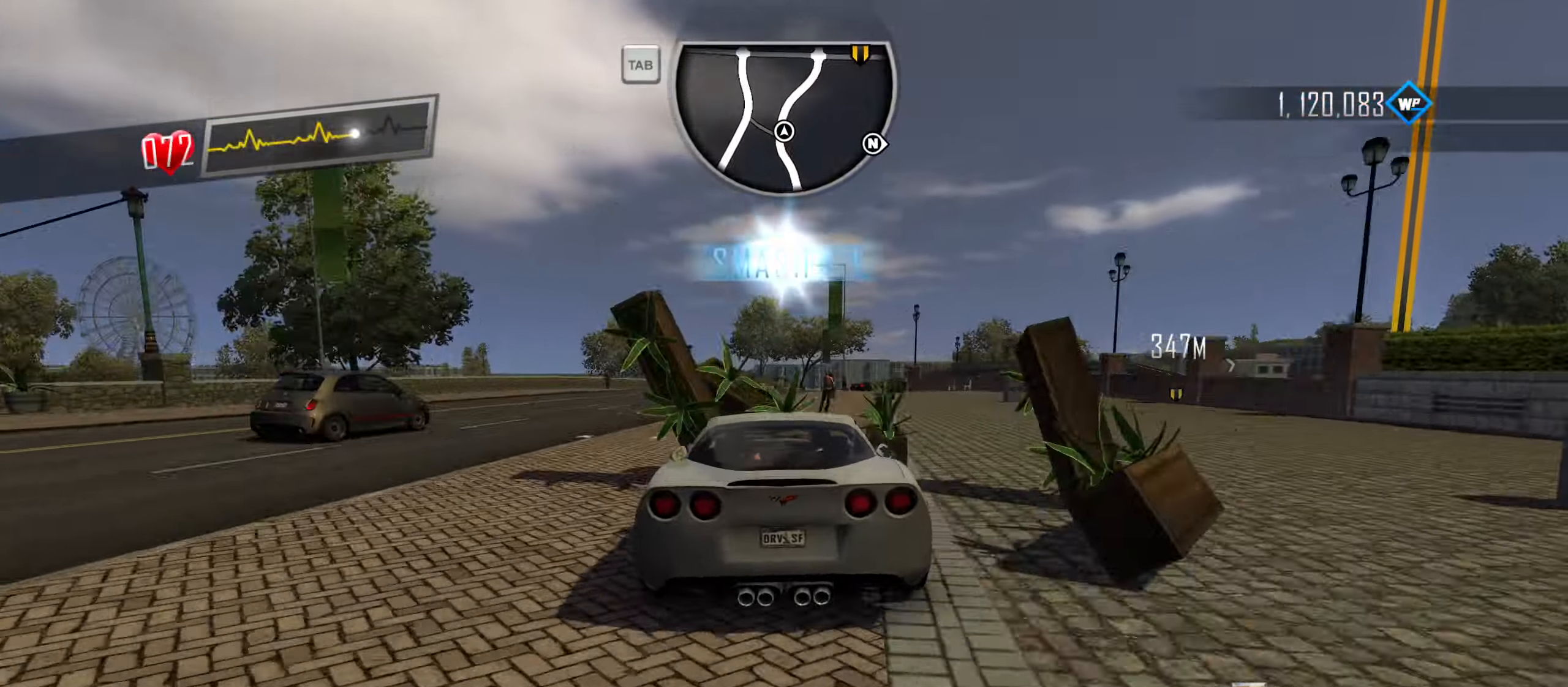
{"keys": ["w"], "events": [[183, "w", "up"], [233, "space", "down"], [316, "space", "up"], [366, "w", "down"], [416, "d", "up"], [416, "space", "down"], [466, "space", "up"]]}
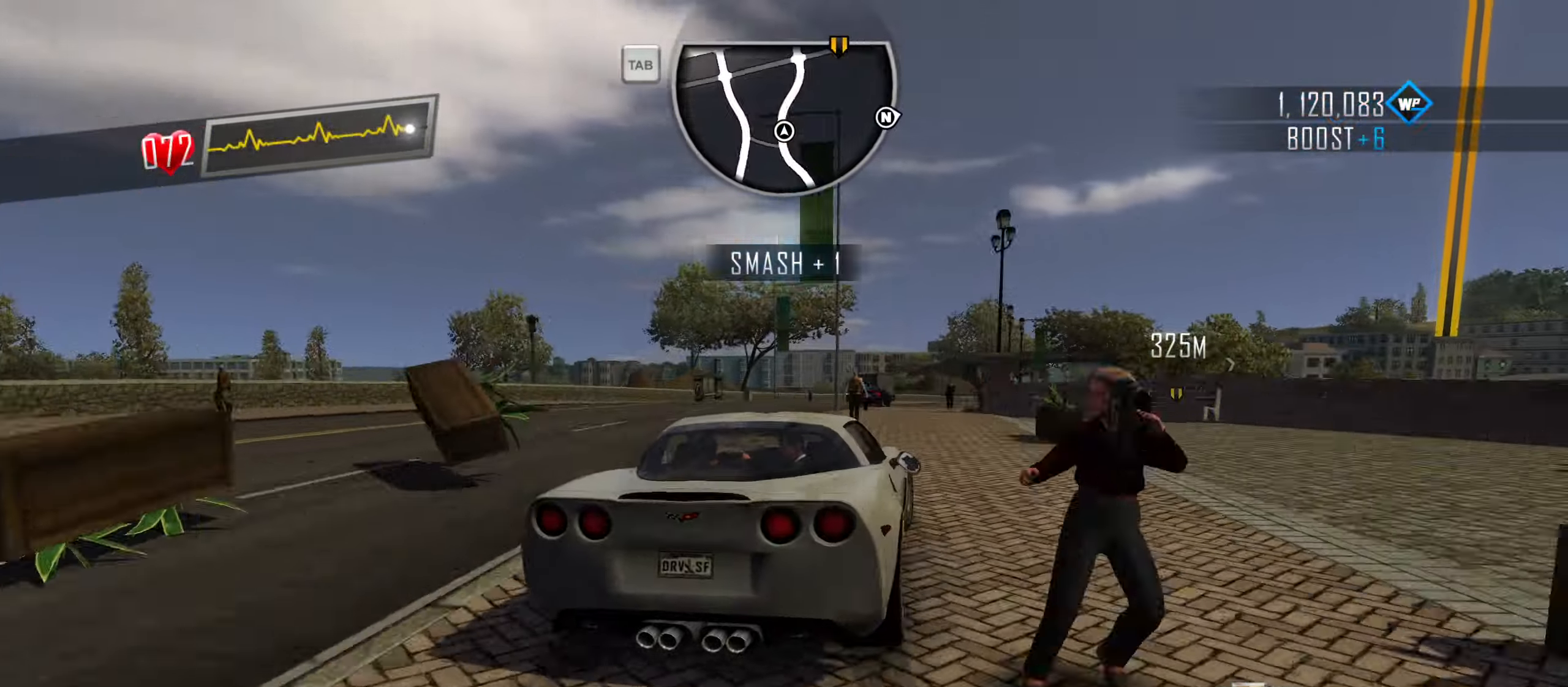
{"keys": ["q", "w"], "events": [[333, "q", "down"], [383, "q", "up"], [433, "q", "down"]]}
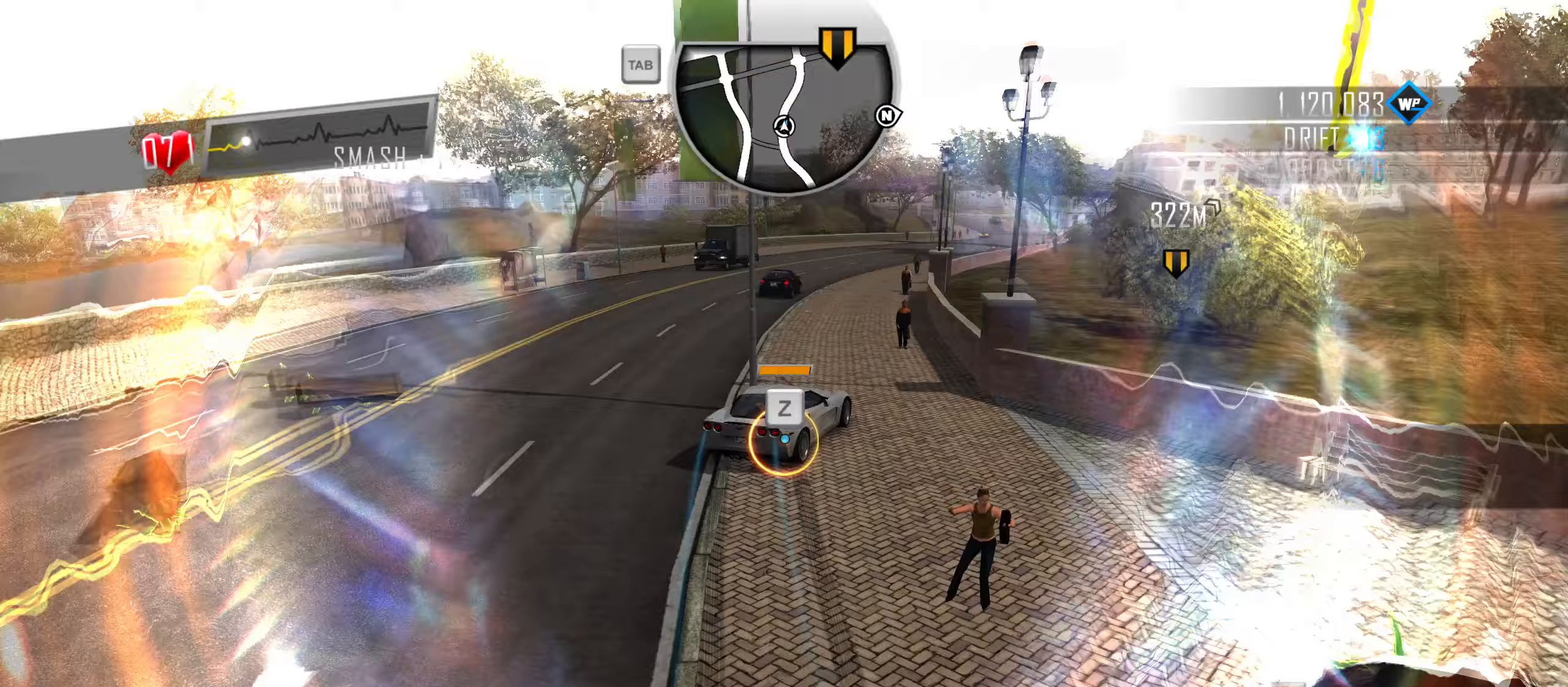
{"keys": ["a", "w"], "events": [[33, "q", "up"], [67, "q", "down"], [117, "q", "up"], [167, "q", "down"], [217, "q", "up"], [300, "a", "down"]]}
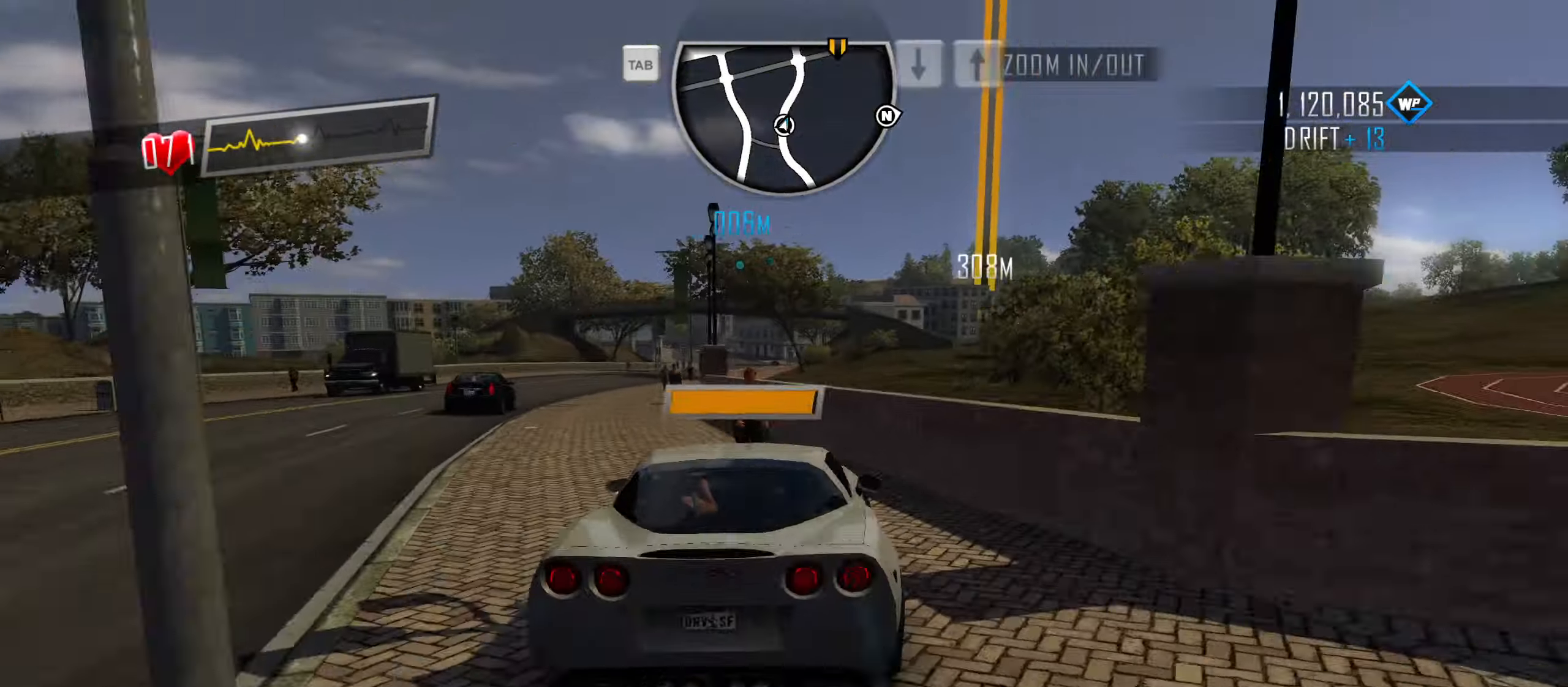
{"keys": ["caps_lock", "d", "w"], "events": [[83, "caps_lock", "down"], [183, "a", "up"], [283, "d", "down"]]}
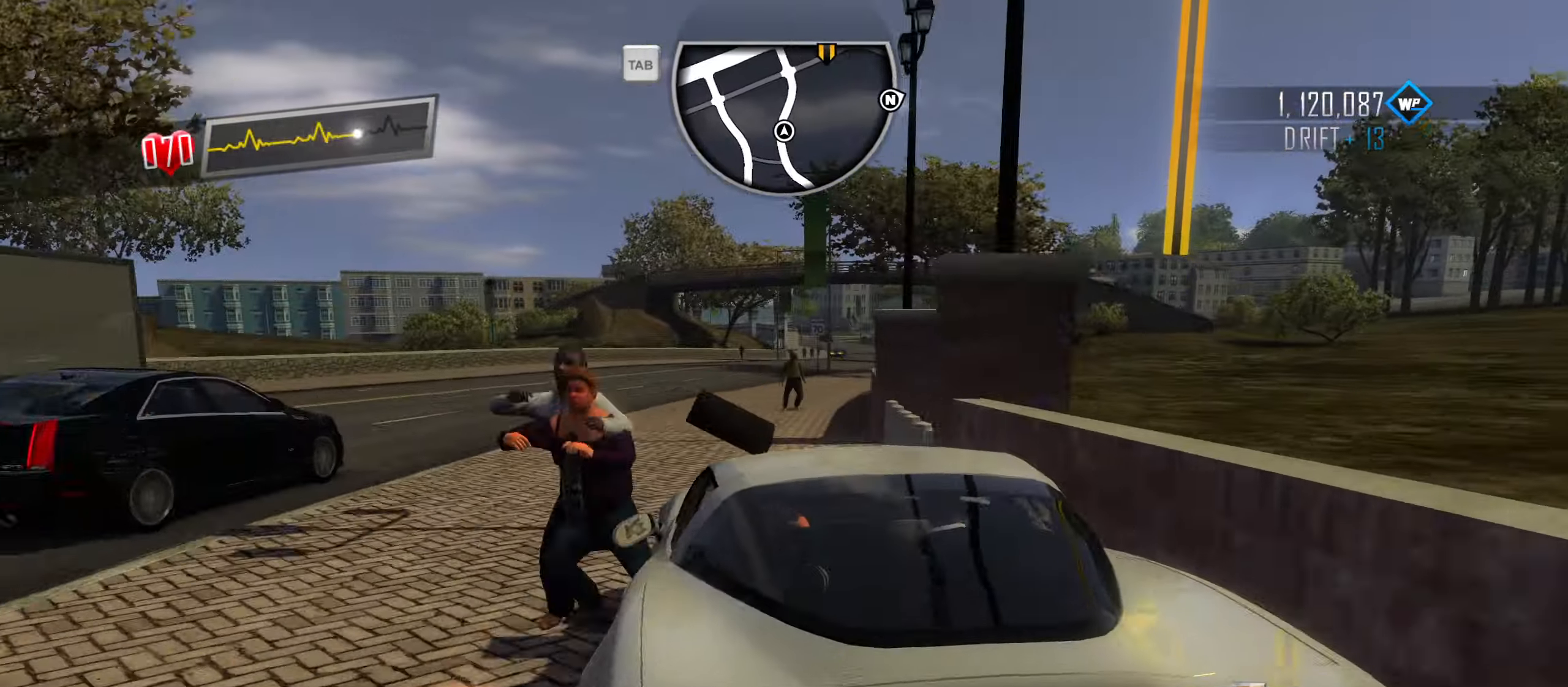
{"keys": ["caps_lock", "w"], "events": [[100, "d", "up"], [250, "d", "down"], [383, "d", "up"]]}
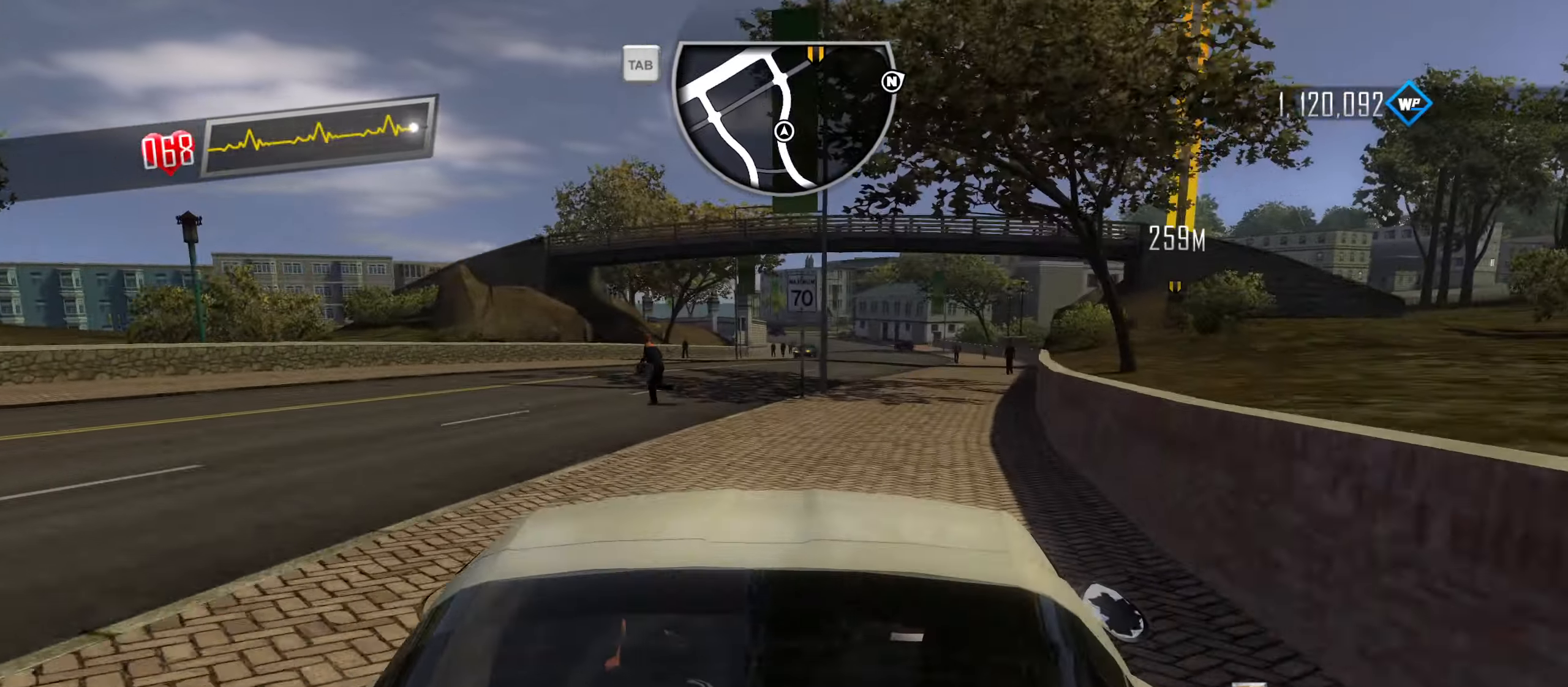
{"keys": ["w"], "events": [[500, "caps_lock", "up"]]}
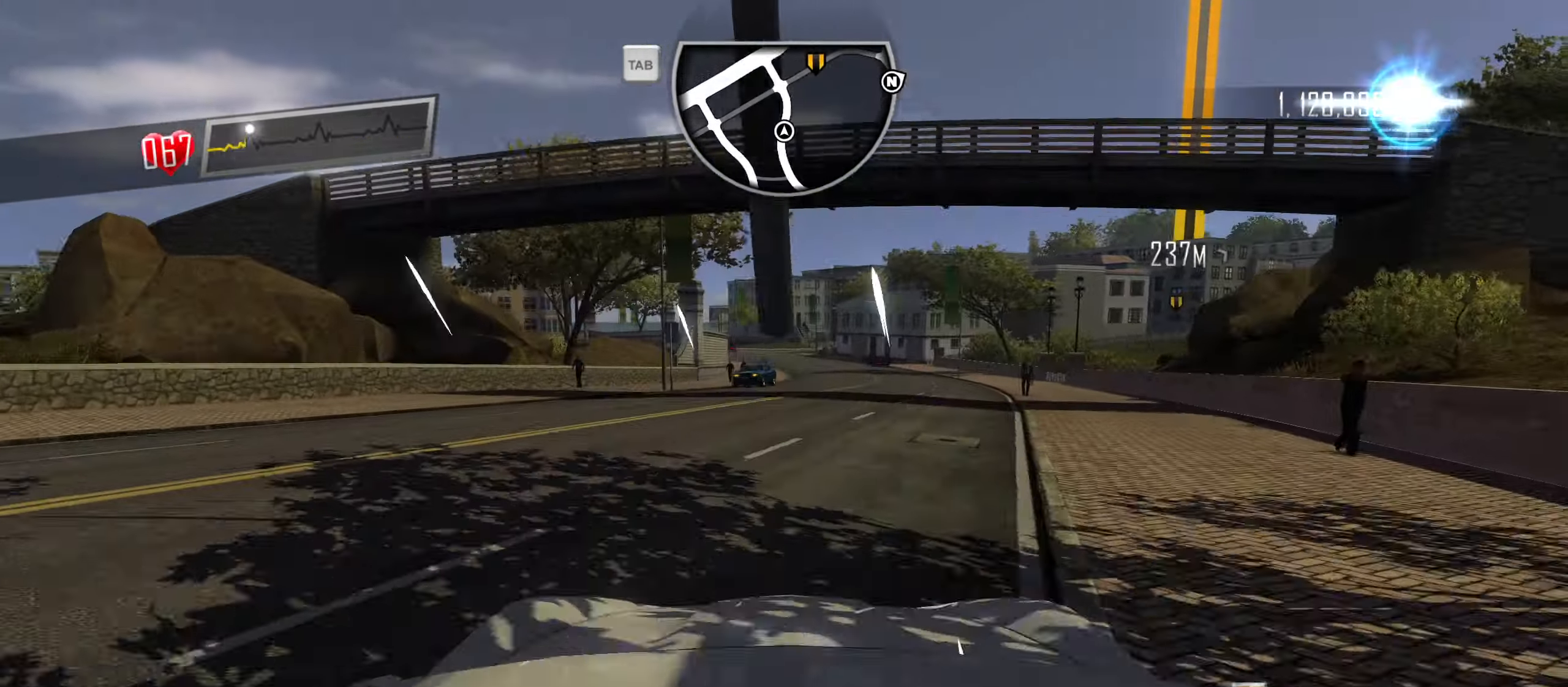
{"keys": ["w"], "events": [[83, "q", "down"], [133, "q", "up"], [233, "q", "down"], [267, "q", "up"], [317, "q", "down"], [367, "q", "up"], [417, "q", "down"], [467, "q", "up"]]}
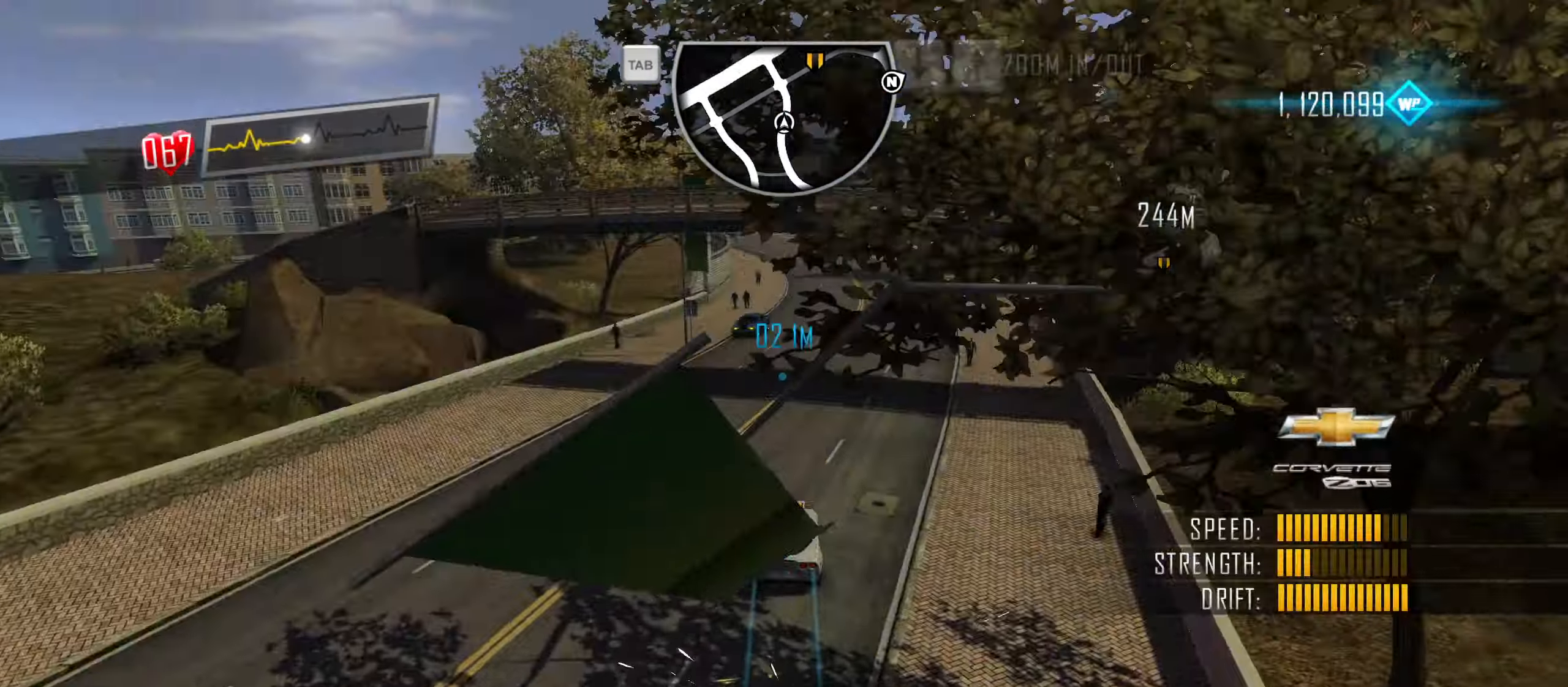
{"keys": ["d", "w"], "events": [[483, "d", "down"]]}
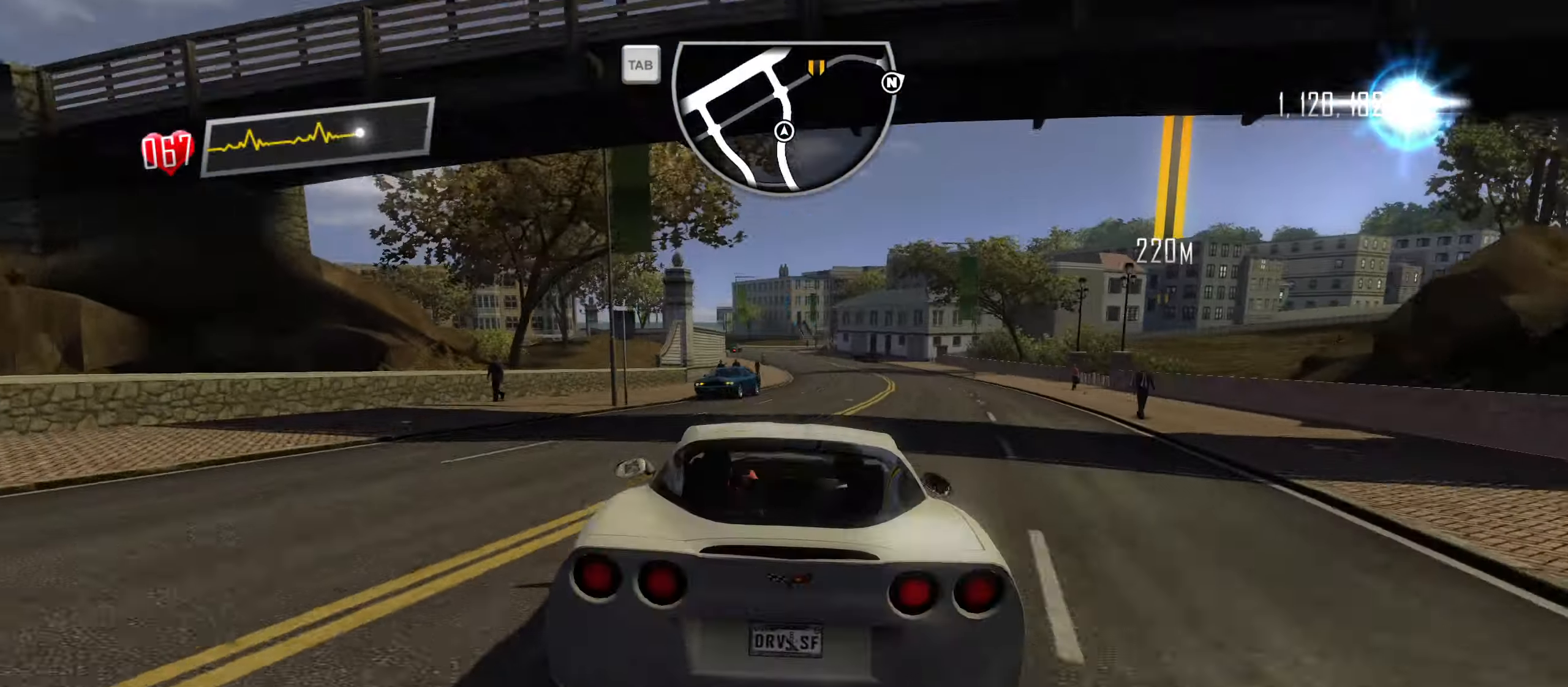
{"keys": ["d", "w"], "events": [[67, "d", "up"], [450, "d", "down"]]}
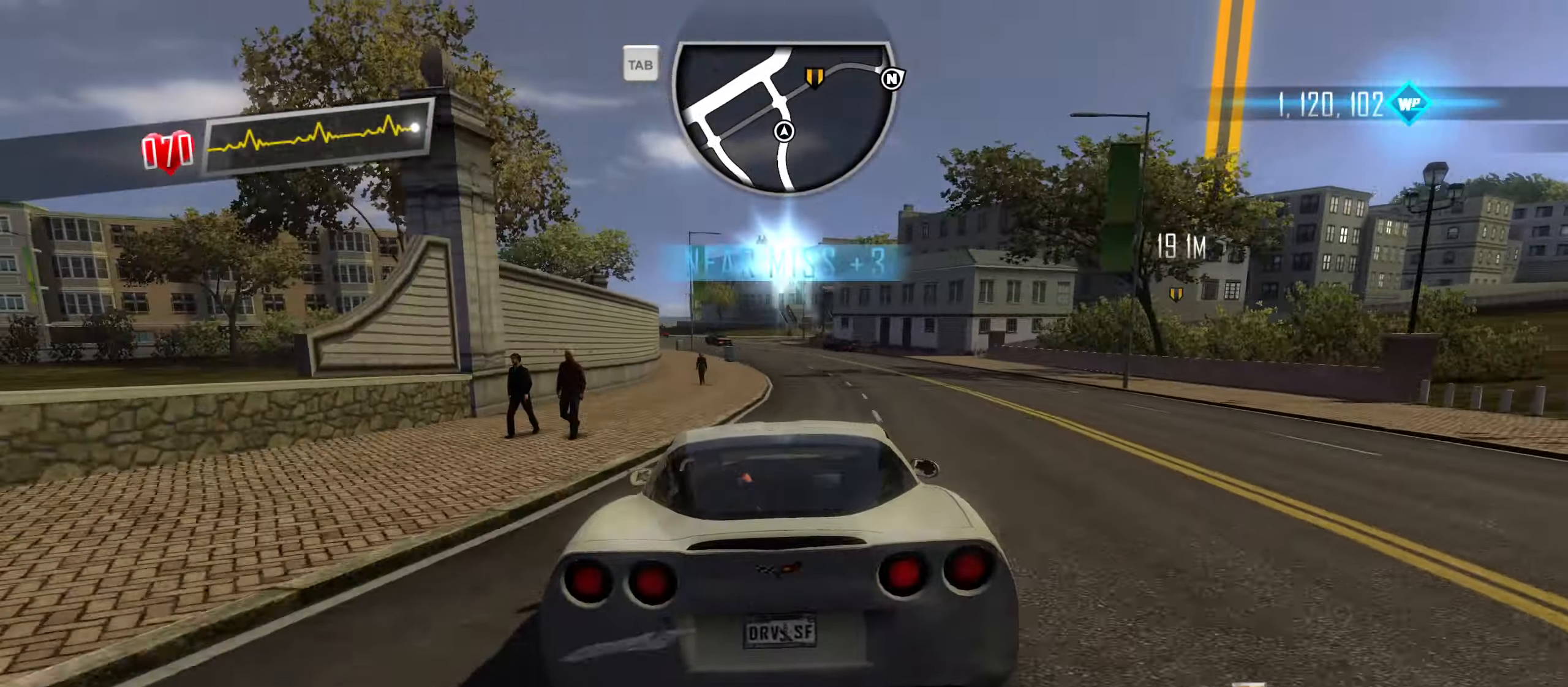
{"keys": ["w"], "events": [[133, "d", "up"]]}
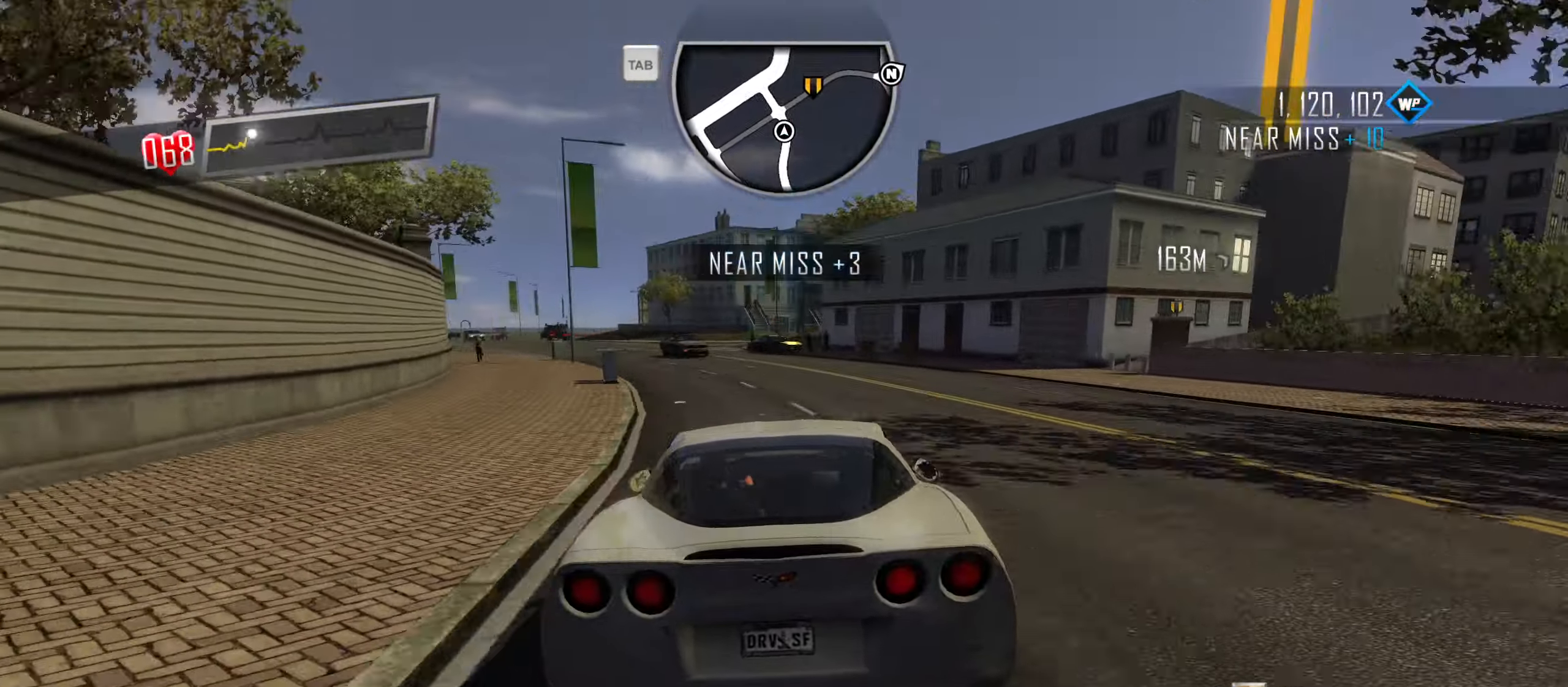
{"keys": ["d"], "events": [[17, "a", "down"], [150, "a", "up"], [150, "w", "up"], [333, "d", "down"]]}